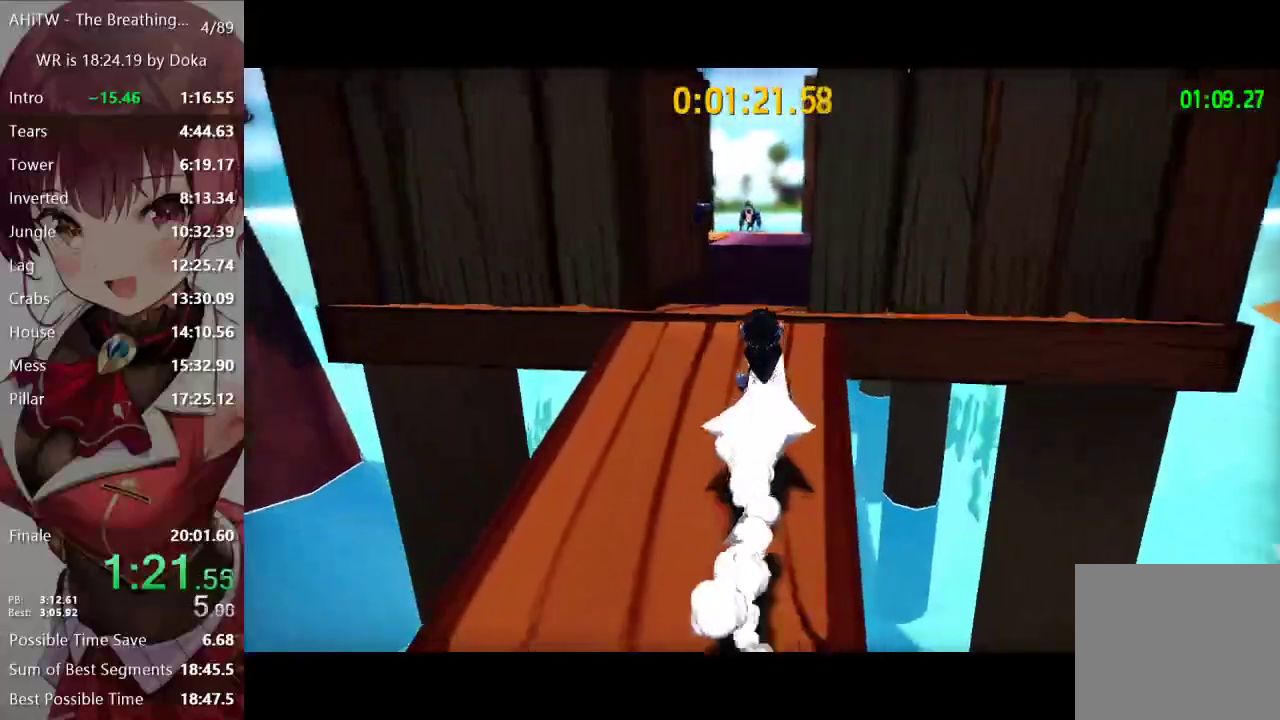
Gameplay with a controller (Xbox layout); each line is a JSON object with the inputs held at the frame after it (dt_ms = milliseconds from this image to that frame). "button_events" lists button changes between this image and that frame as [ms after this image, input, new state], when the widget could be followed in between (sticks are given only as held states).
{"dt_ms": 500, "buttons": [], "left_stick": "up", "right_stick": "center", "button_events": []}
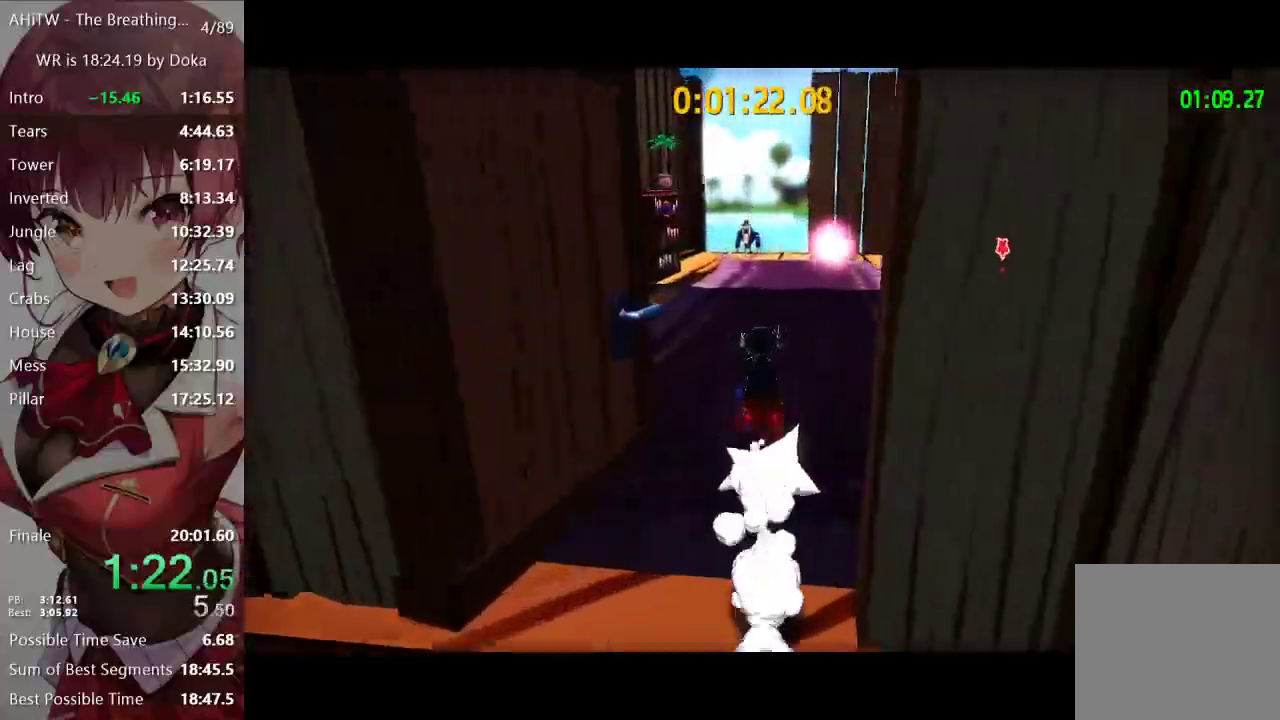
{"dt_ms": 500, "buttons": [], "left_stick": "up", "right_stick": "center"}
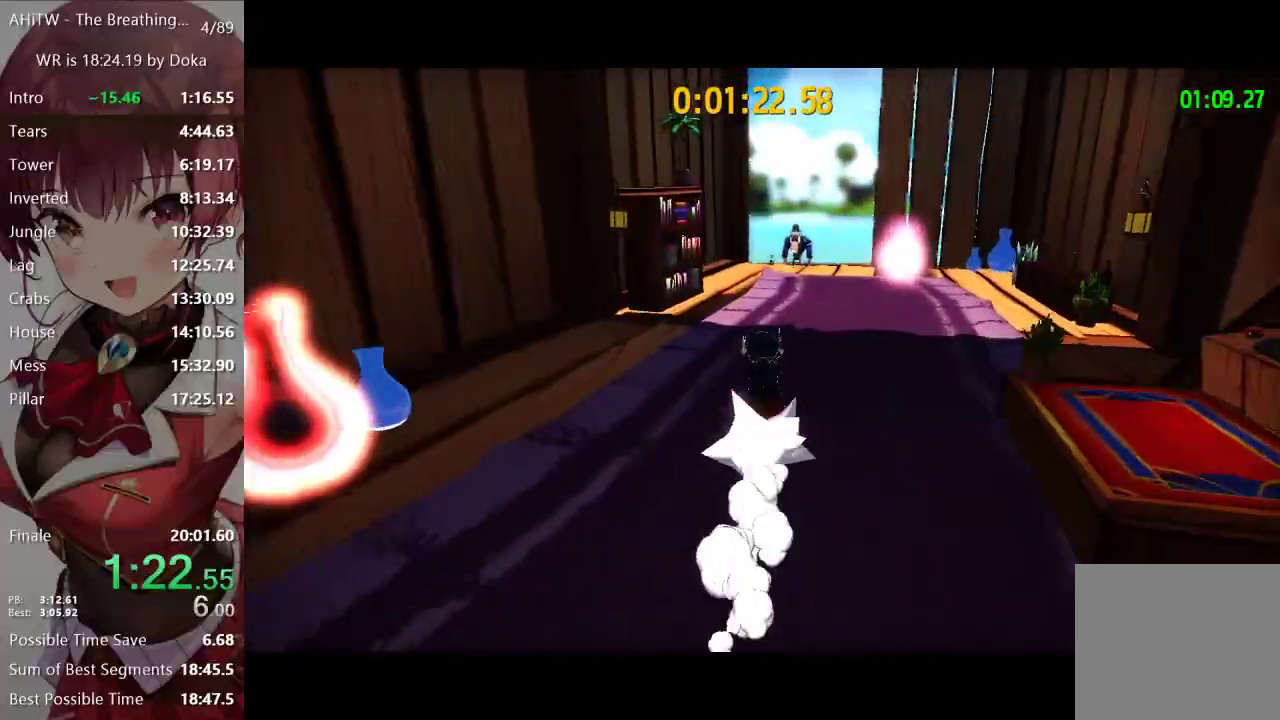
{"dt_ms": 500, "buttons": [], "left_stick": "up", "right_stick": "center", "button_events": []}
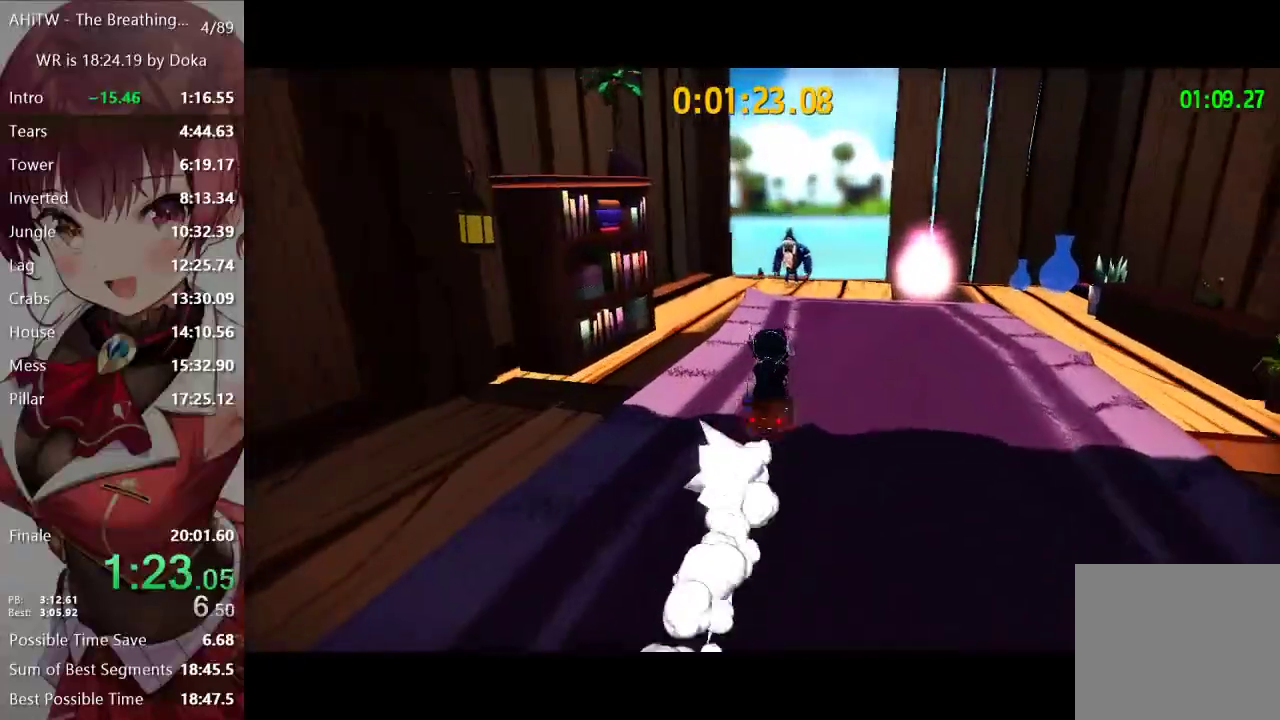
{"dt_ms": 500, "buttons": [], "left_stick": "up", "right_stick": "center", "button_events": []}
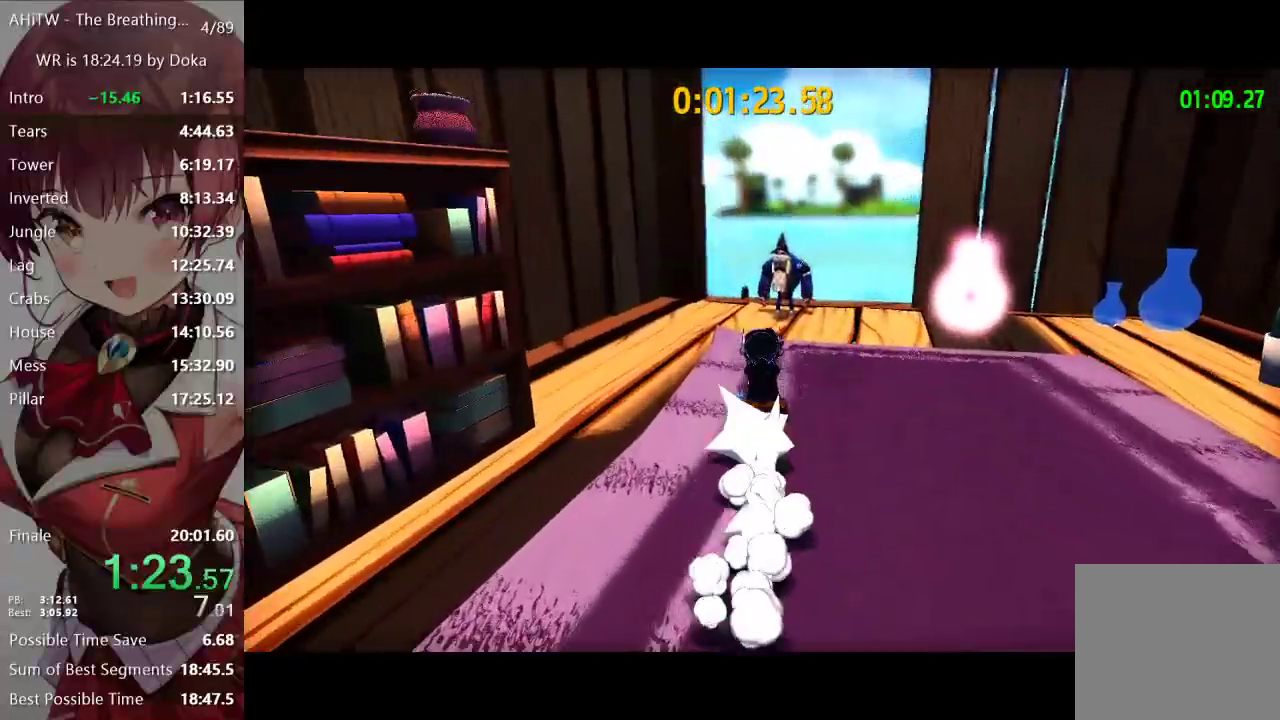
{"dt_ms": 500, "buttons": ["B", "SELECT"], "left_stick": "center", "right_stick": "center", "button_events": [[433, "B", "down"], [500, "SELECT", "down"]]}
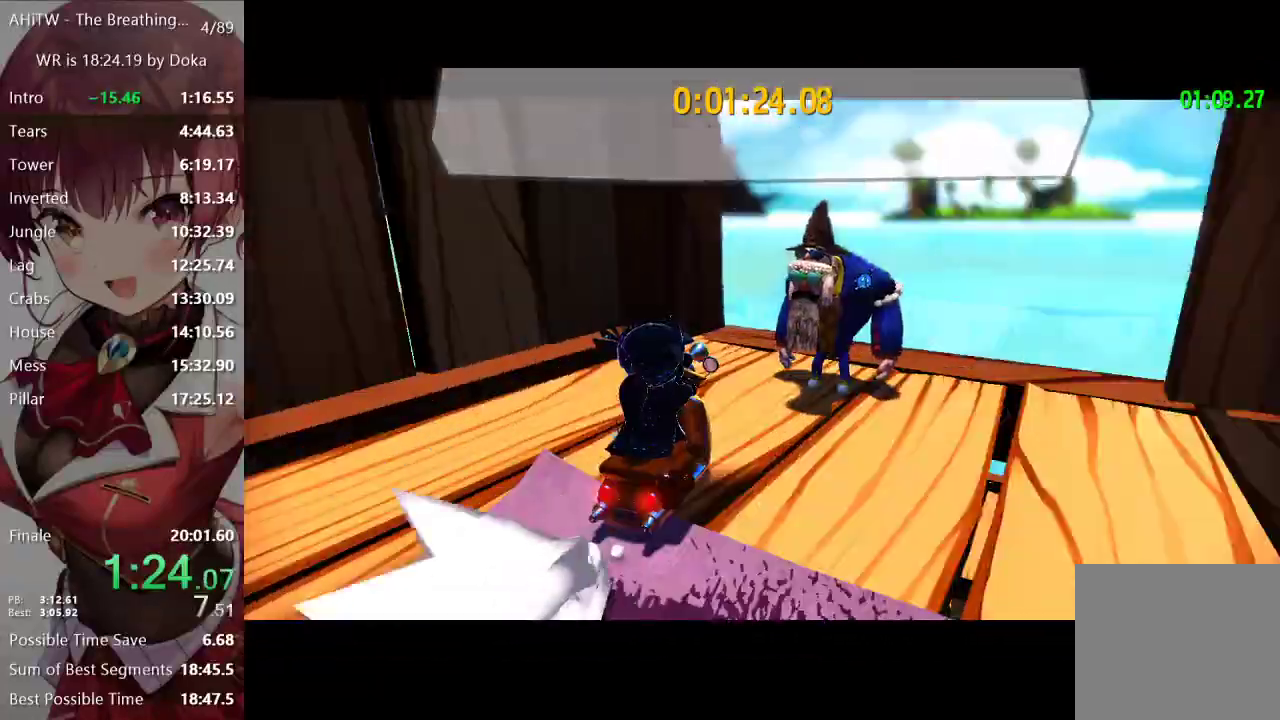
{"dt_ms": 500, "buttons": [], "left_stick": "center", "right_stick": "center", "button_events": [[17, "B", "up"], [367, "SELECT", "up"]]}
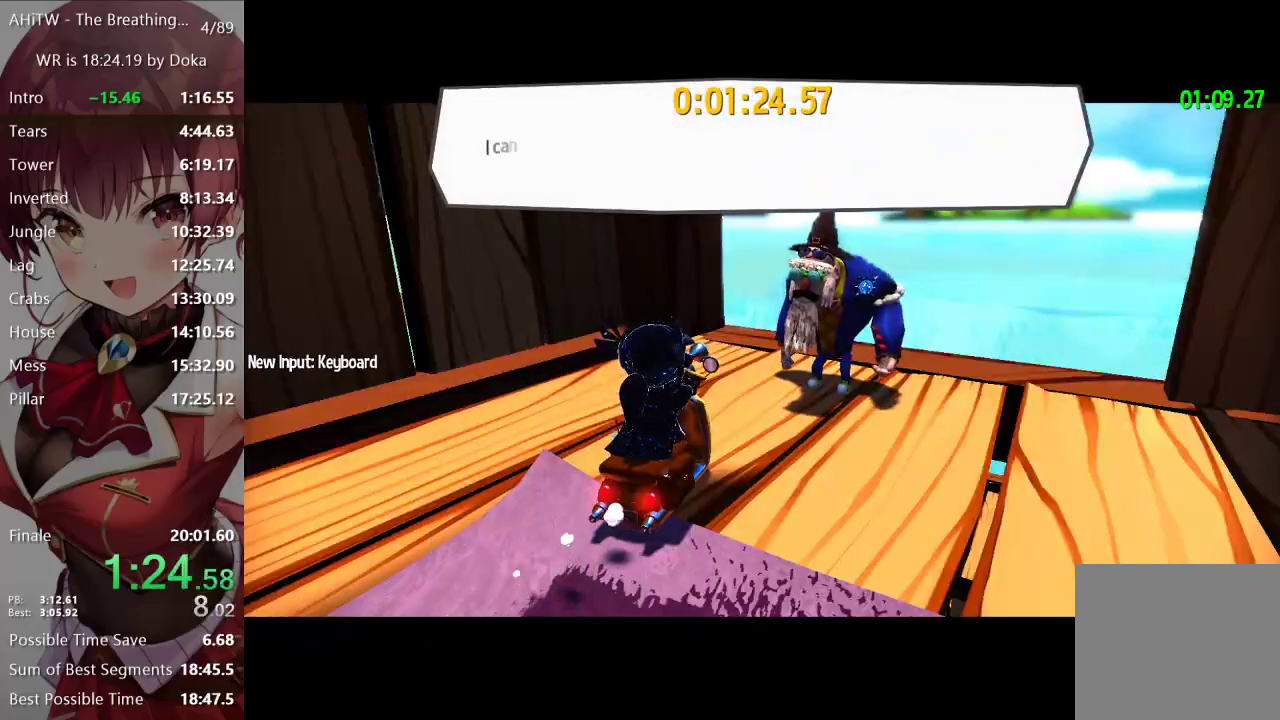
{"dt_ms": 500, "buttons": [], "left_stick": "center", "right_stick": "center", "button_events": [[17, "START", "down"], [67, "DPAD_DOWN", "down"], [67, "START", "up"], [83, "A", "down"], [117, "DPAD_DOWN", "up"], [167, "A", "up"], [200, "DPAD_DOWN", "down"], [233, "A", "down"], [250, "DPAD_DOWN", "up"], [317, "A", "up"], [367, "START", "down"], [417, "START", "up"]]}
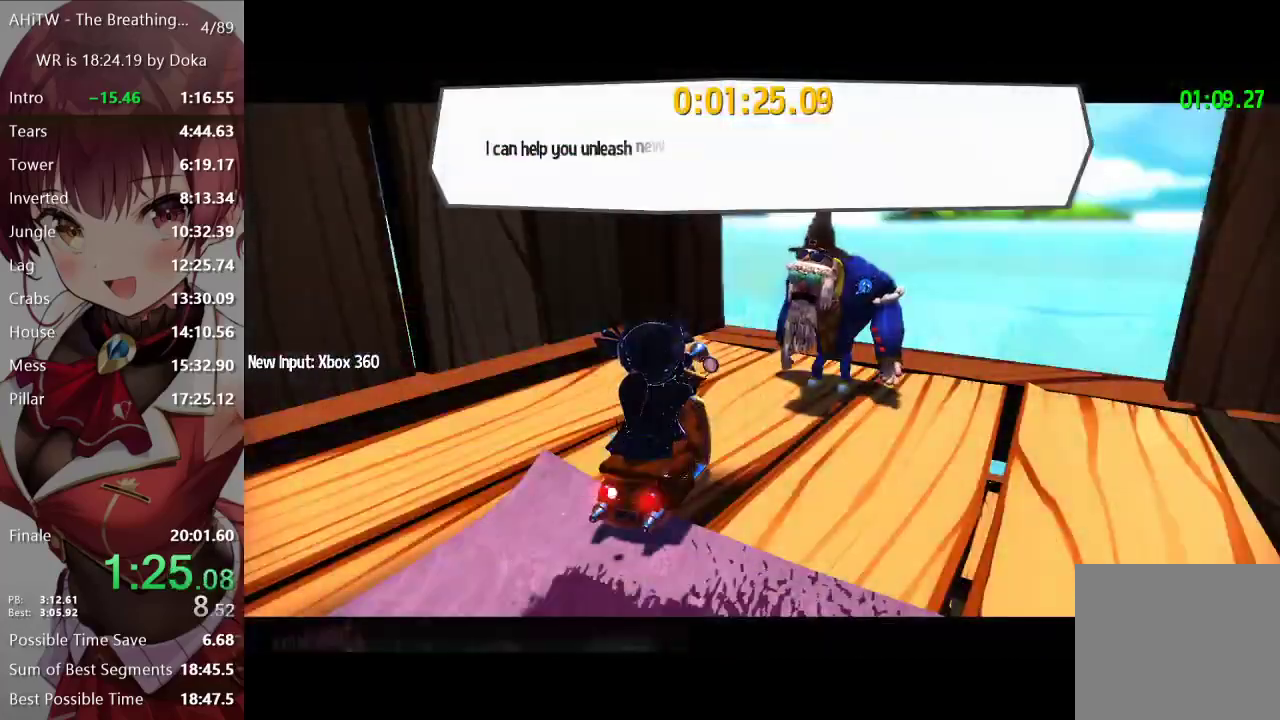
{"dt_ms": 500, "buttons": ["SELECT"], "left_stick": "center", "right_stick": "center", "button_events": [[367, "SELECT", "down"]]}
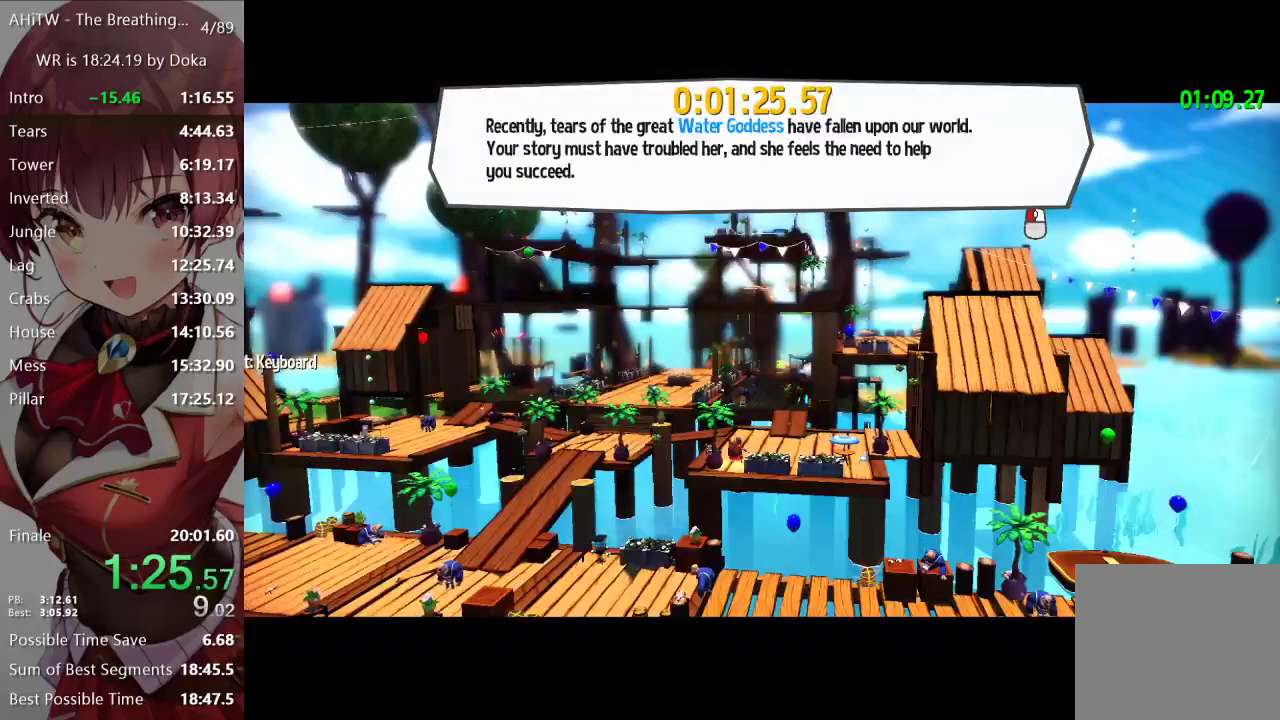
{"dt_ms": 1000, "buttons": [], "left_stick": "up-left", "right_stick": "left", "button_events": [[217, "SELECT", "up"]]}
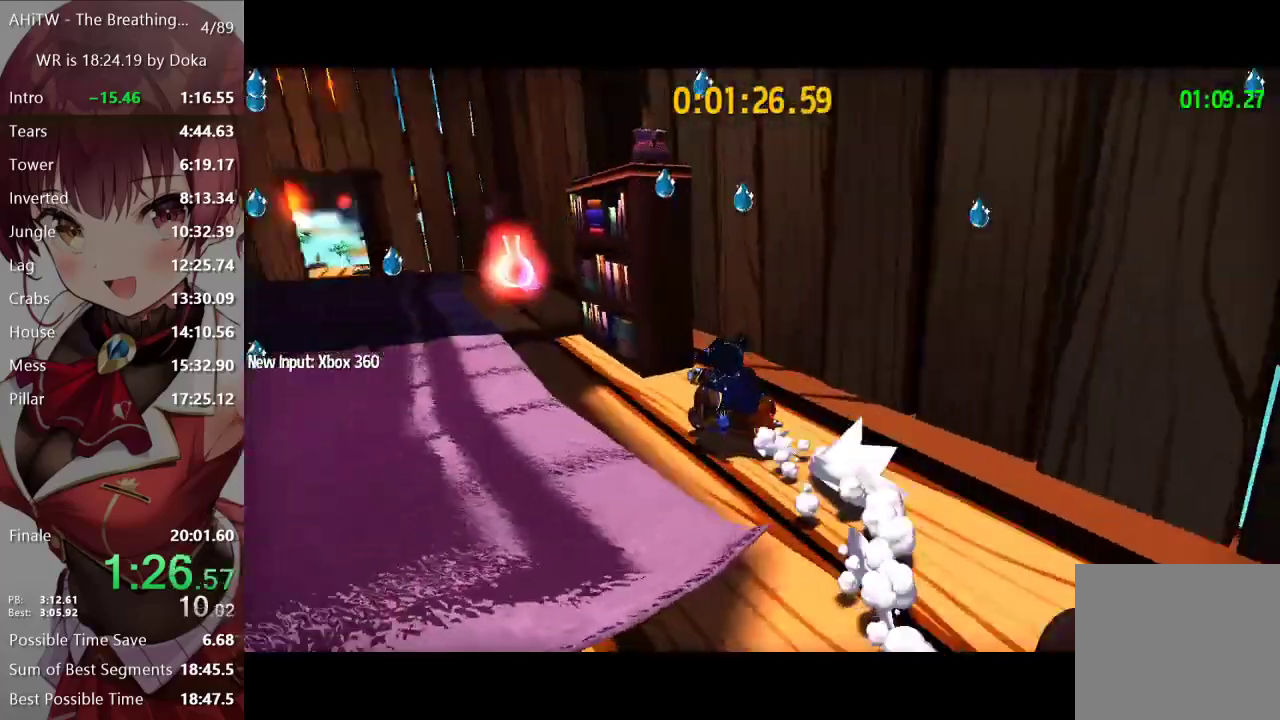
{"dt_ms": 1000, "buttons": [], "left_stick": "up", "right_stick": "center"}
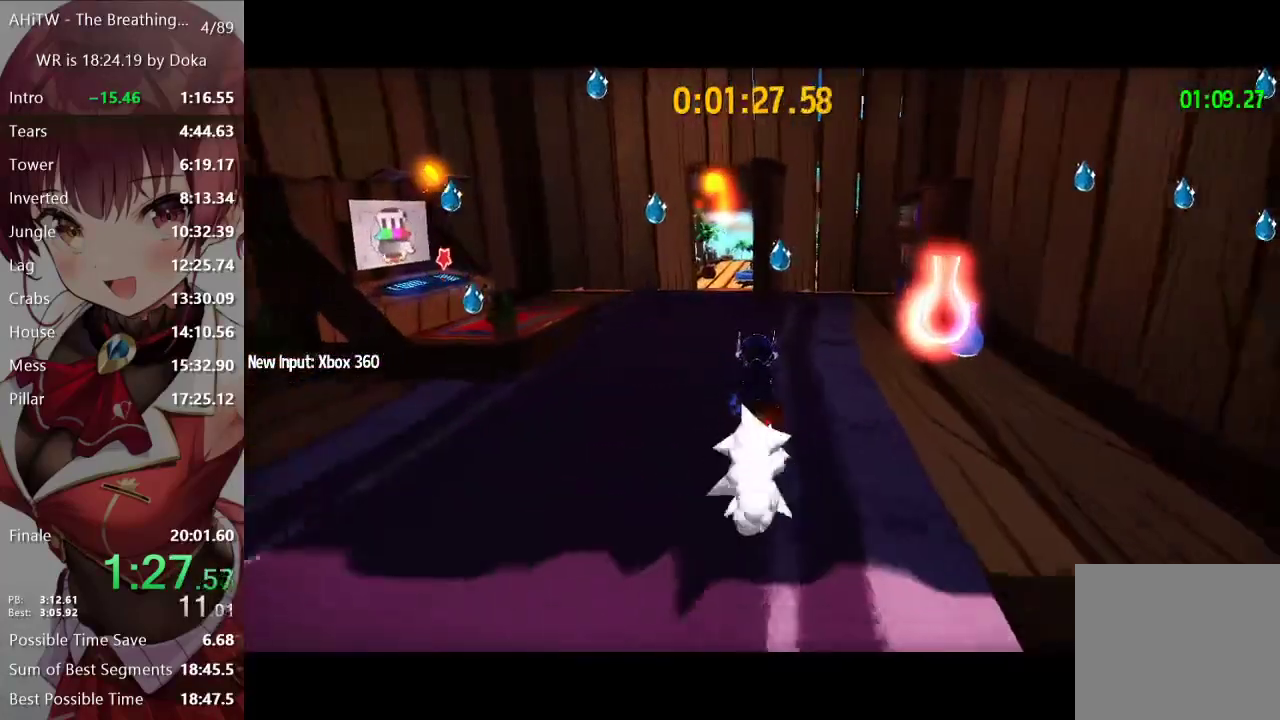
{"dt_ms": 500, "buttons": [], "left_stick": "up", "right_stick": "center", "button_events": []}
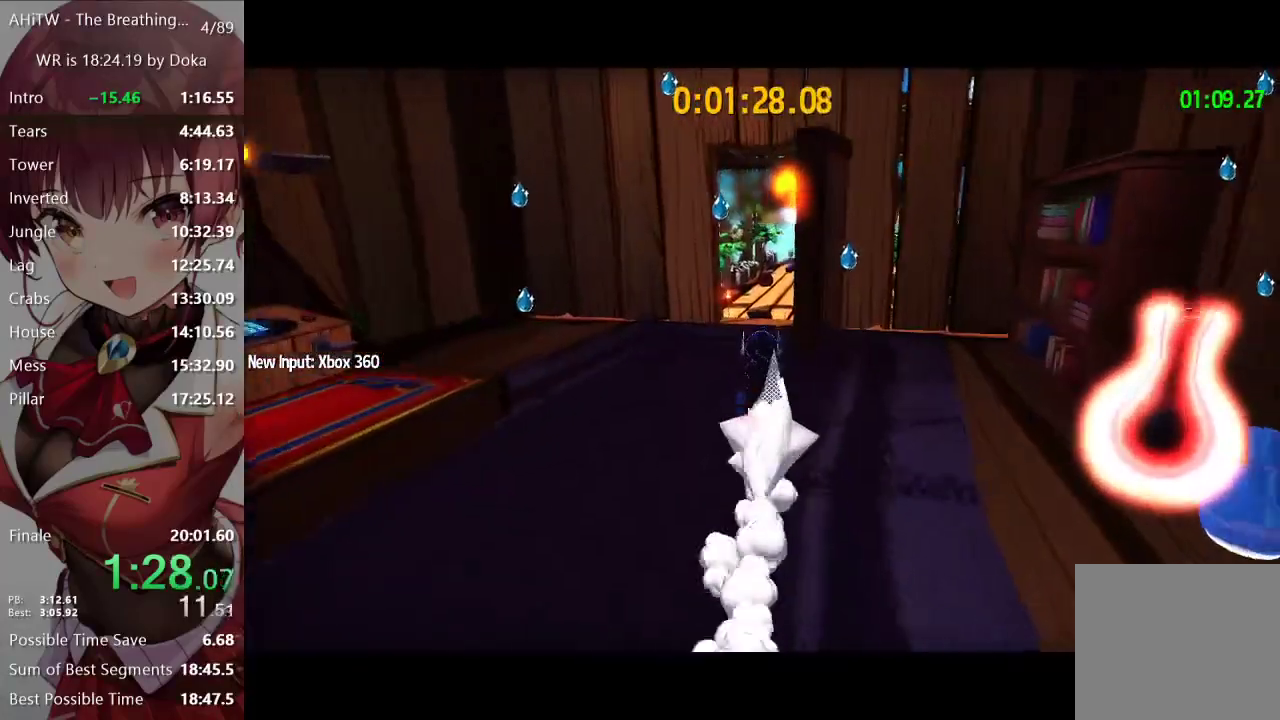
{"dt_ms": 500, "buttons": [], "left_stick": "up", "right_stick": "center", "button_events": [[117, "A", "down"], [167, "A", "up"], [250, "R2", "down"], [333, "R2", "up"]]}
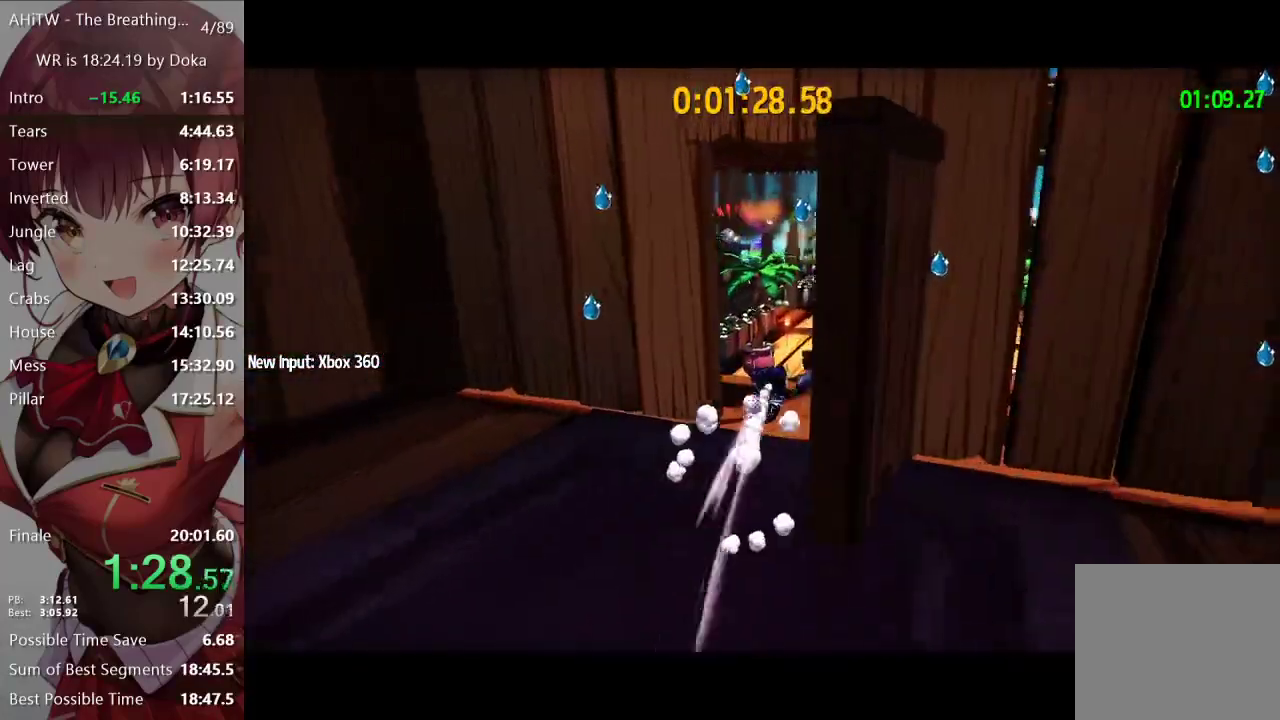
{"dt_ms": 500, "buttons": [], "left_stick": "up", "right_stick": "center", "button_events": []}
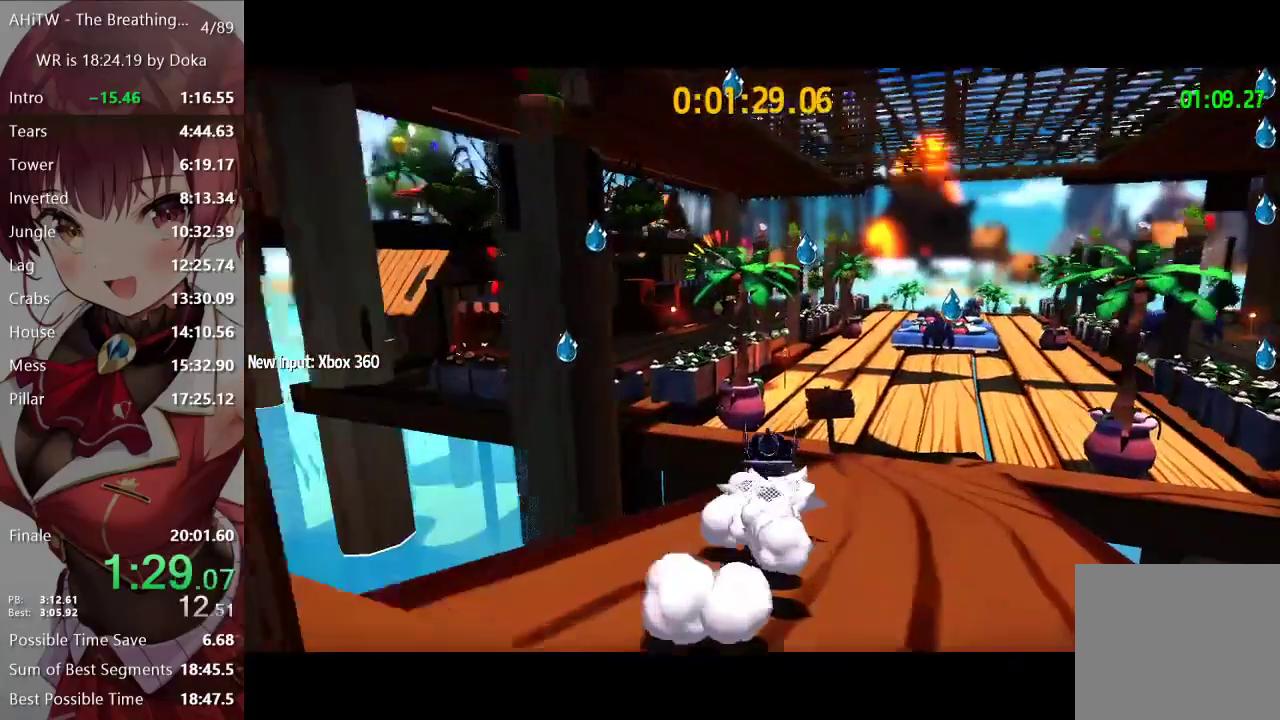
{"dt_ms": 500, "buttons": [], "left_stick": "up-right", "right_stick": "center", "button_events": []}